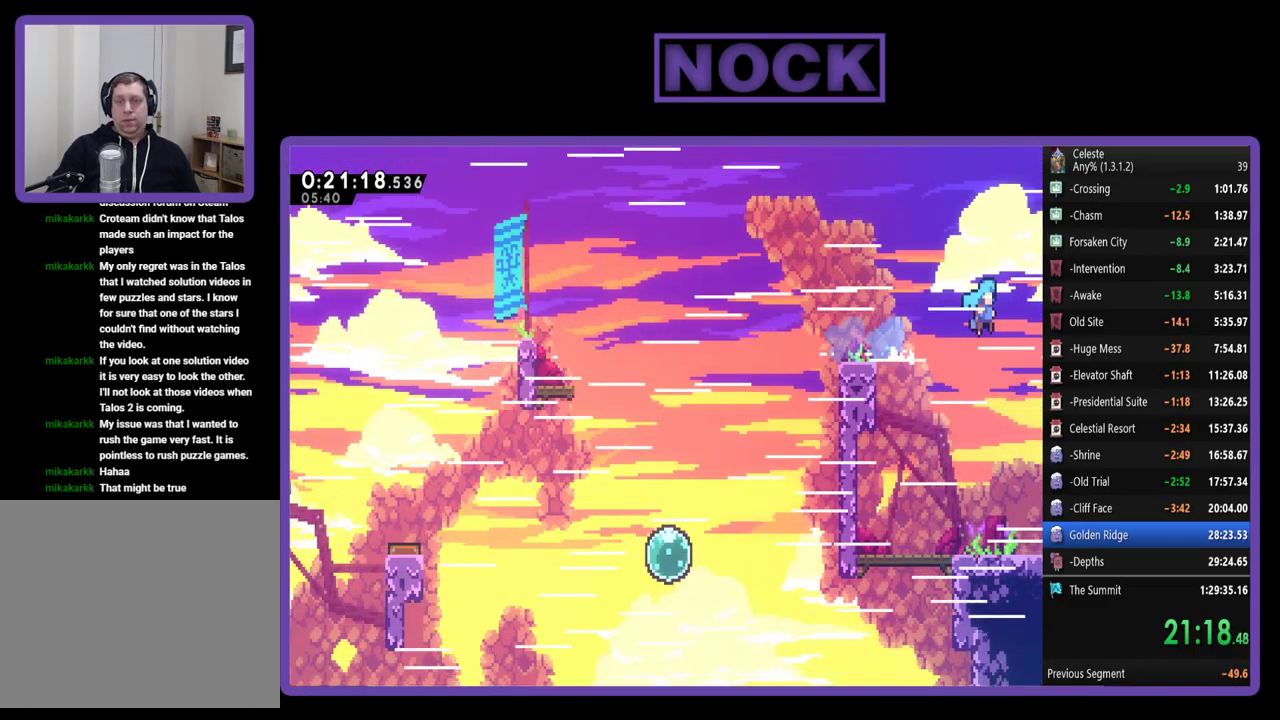
Gameplay with a controller (PlayStation layout); each line is a JSON object with the inputs held at the frame after it. "events" lists button and stick changes between this image and that frame as [ms after this image, input, new state], when the widget could be followed in between. Not read: R3 right_stick.
{"buttons": [], "left_stick": "center", "events": [[33, "CROSS", "up"], [67, "DPAD_DOWN", "up"], [300, "DPAD_RIGHT", "up"], [433, "R2", "up"]]}
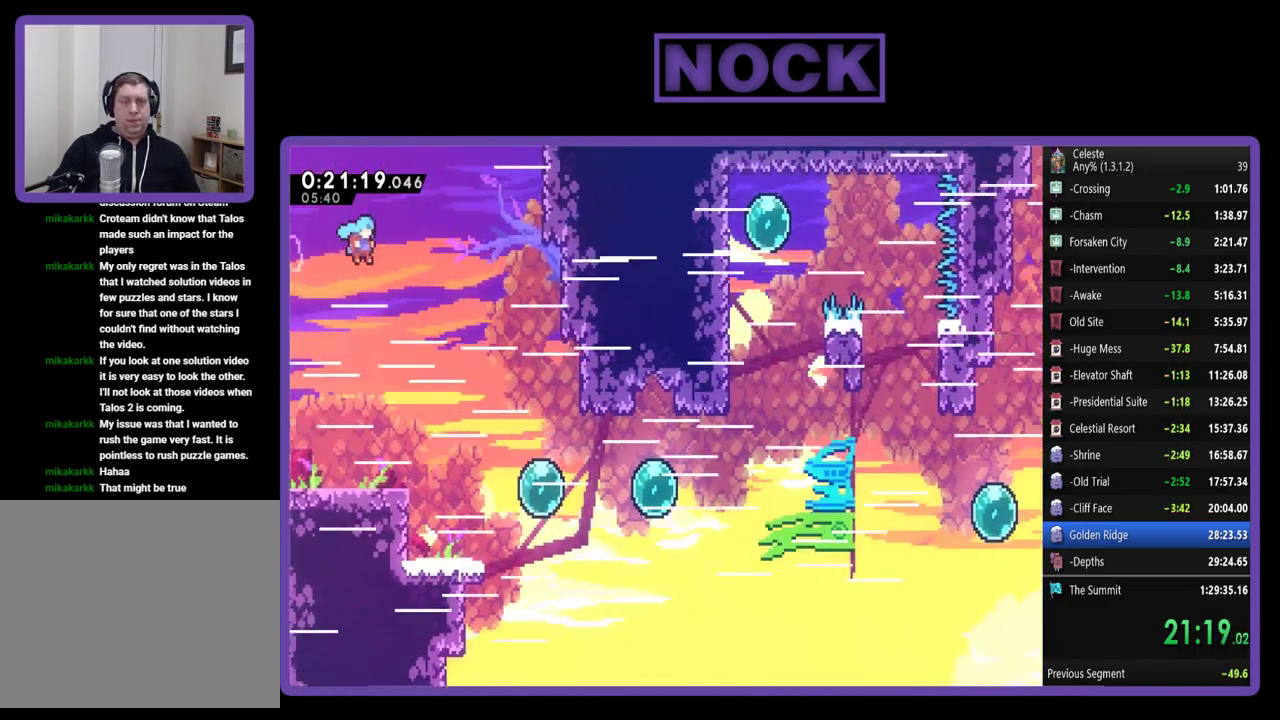
{"buttons": ["R2", "DPAD_RIGHT"], "left_stick": "center", "events": [[100, "DPAD_RIGHT", "down"], [333, "R2", "down"]]}
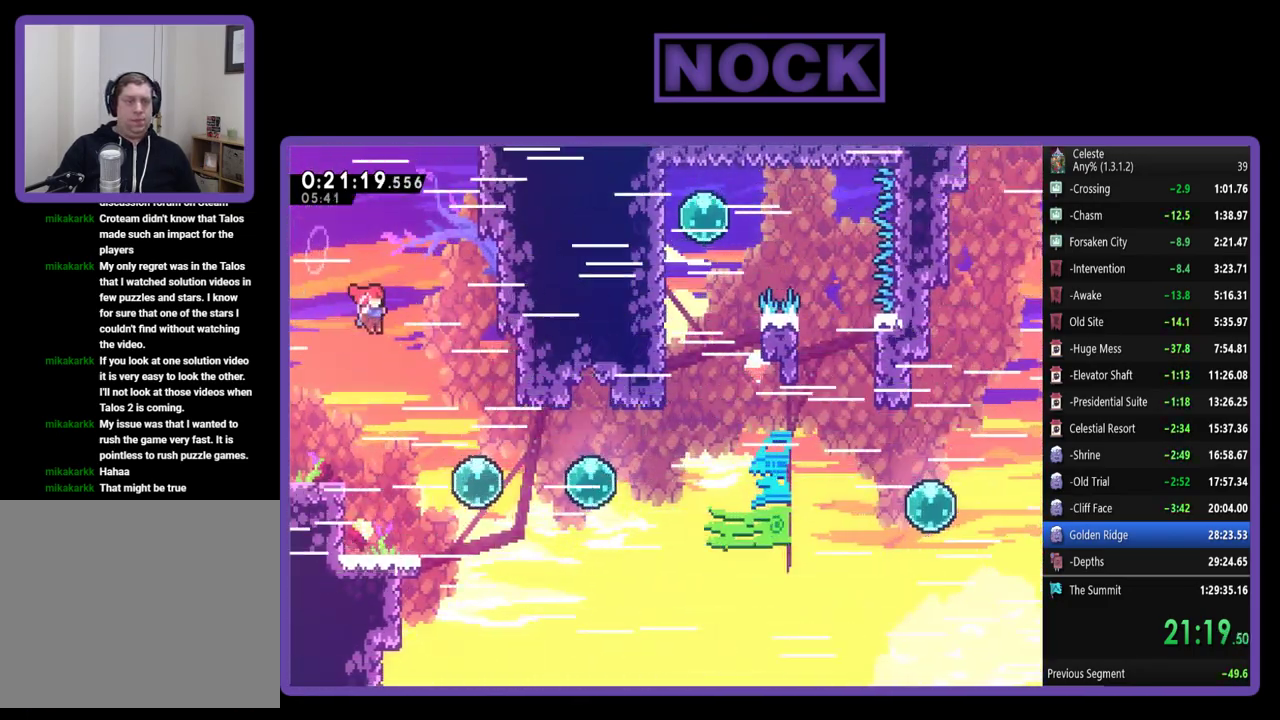
{"buttons": ["CIRCLE", "R2", "DPAD_RIGHT"], "left_stick": "center", "events": [[267, "CIRCLE", "down"]]}
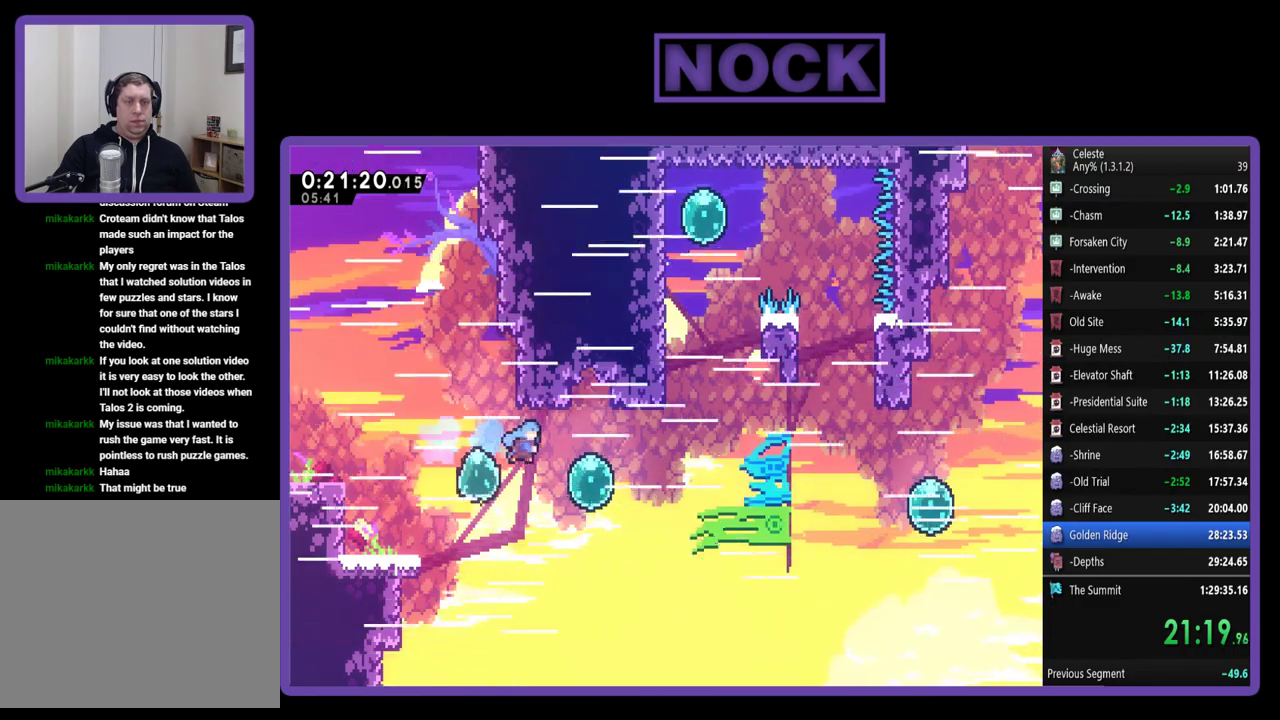
{"buttons": ["R2", "DPAD_RIGHT"], "left_stick": "center", "events": [[17, "CIRCLE", "up"]]}
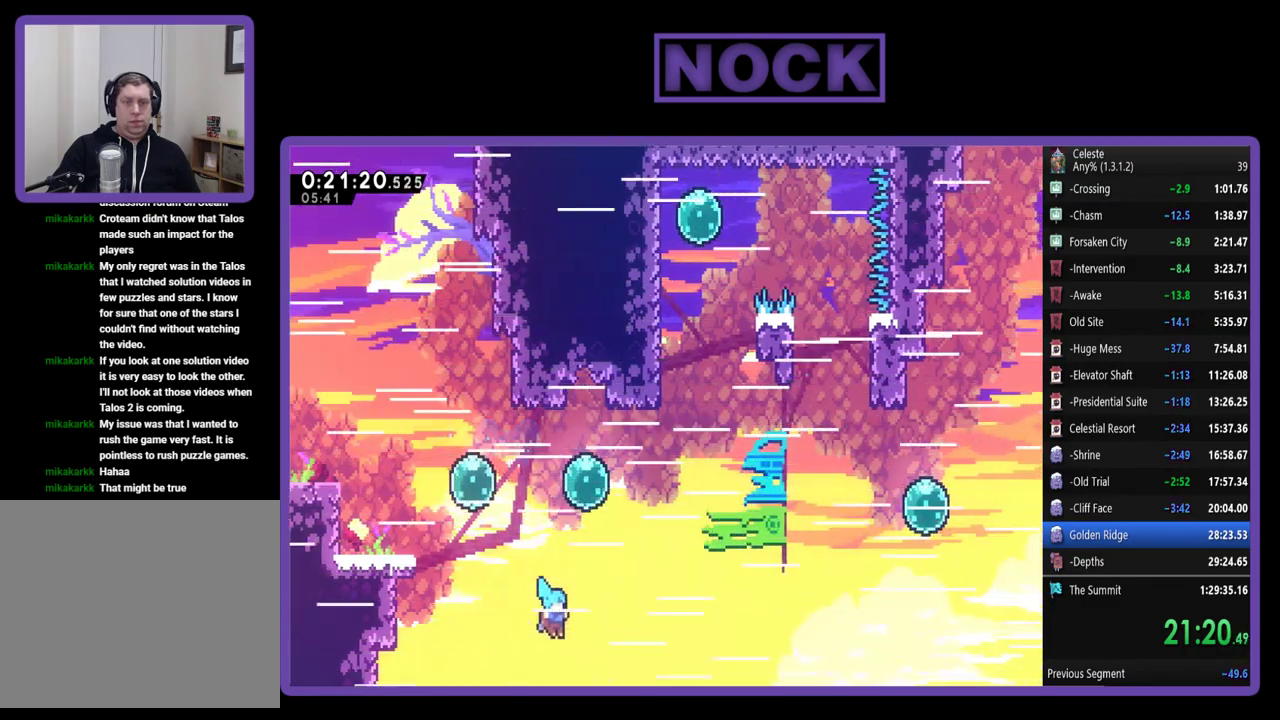
{"buttons": [], "left_stick": "center", "events": [[33, "DPAD_UP", "down"], [67, "CIRCLE", "down"], [67, "DPAD_RIGHT", "up"], [100, "DPAD_LEFT", "down"], [233, "CROSS", "down"], [267, "R2", "up"], [333, "CIRCLE", "up"], [400, "DPAD_LEFT", "up"], [433, "DPAD_UP", "up"], [467, "CROSS", "up"]]}
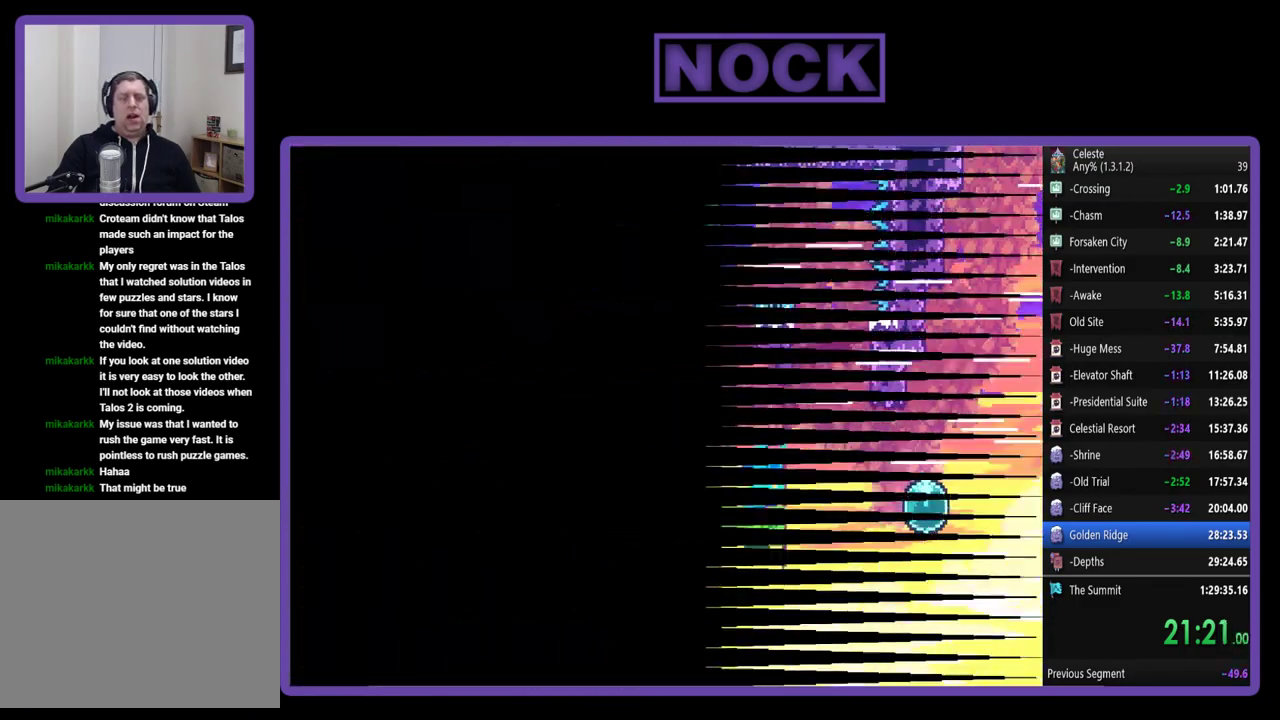
{"buttons": ["DPAD_RIGHT"], "left_stick": "center", "events": [[467, "DPAD_RIGHT", "down"]]}
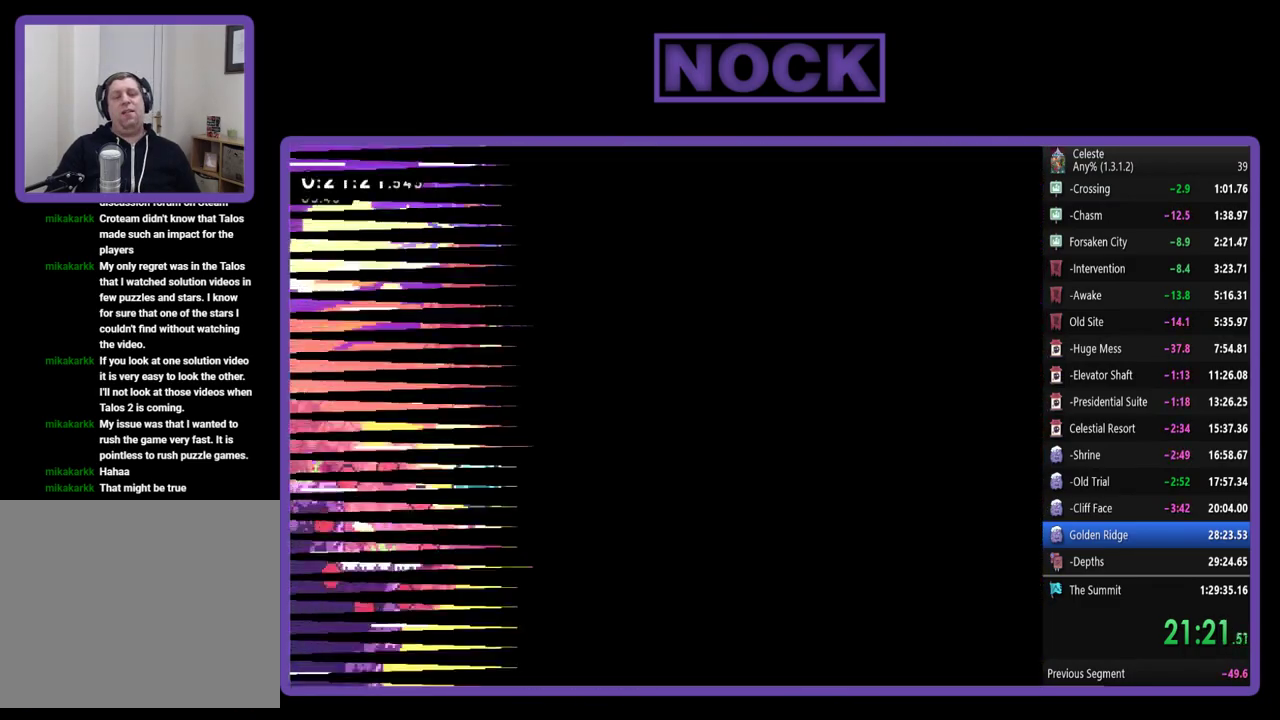
{"buttons": ["R2", "DPAD_RIGHT"], "left_stick": "center", "events": [[33, "R2", "down"]]}
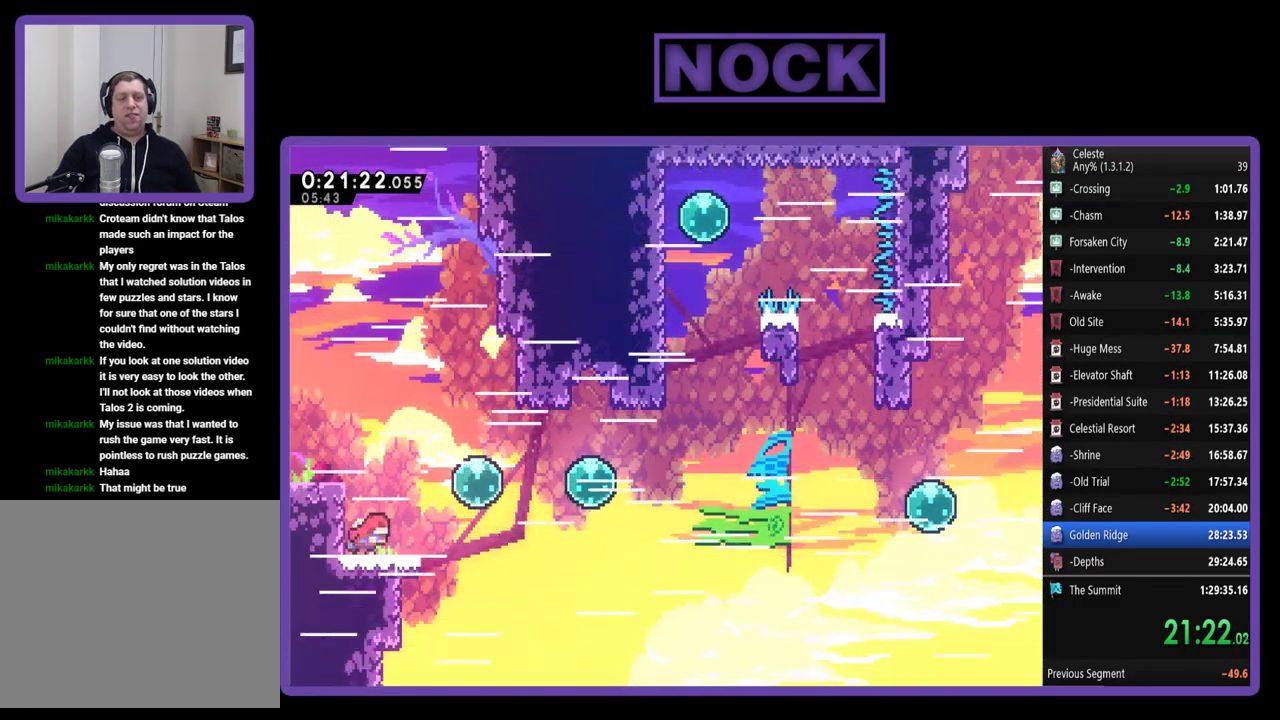
{"buttons": ["R2", "DPAD_RIGHT"], "left_stick": "center", "events": [[33, "CROSS", "down"], [233, "CROSS", "up"], [333, "CIRCLE", "down"], [500, "CIRCLE", "up"]]}
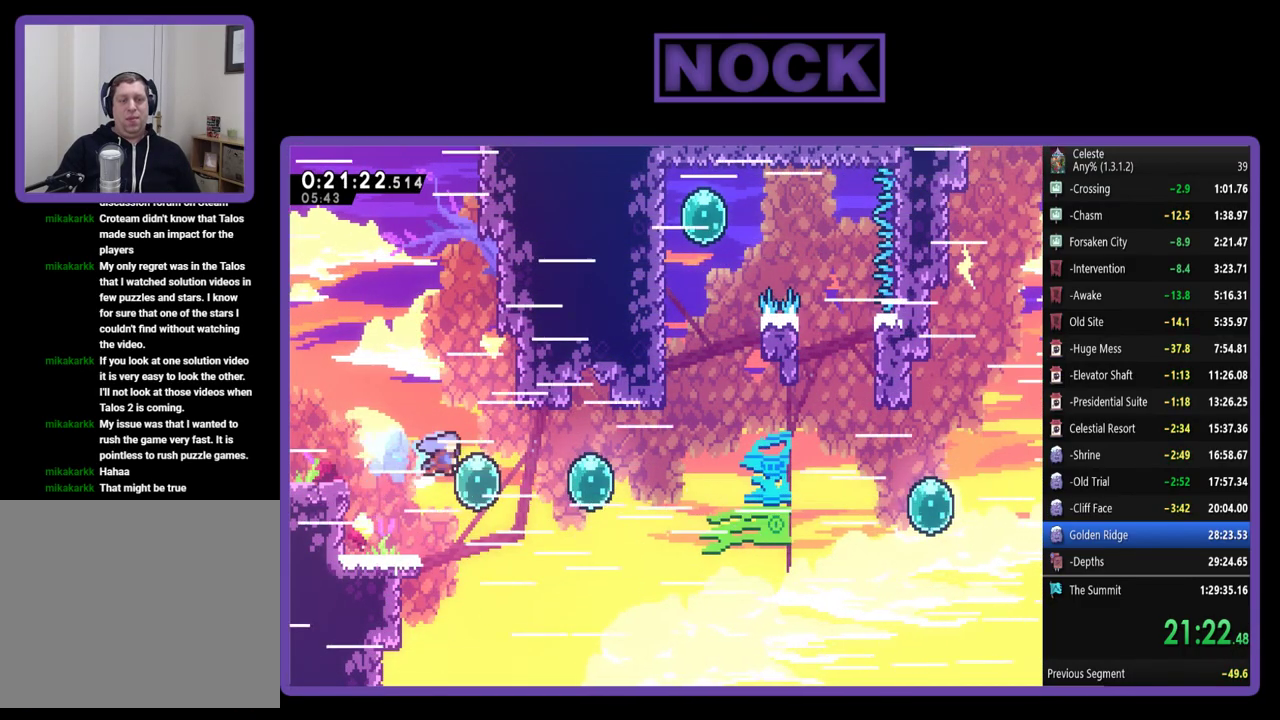
{"buttons": ["R2", "DPAD_RIGHT"], "left_stick": "center", "events": []}
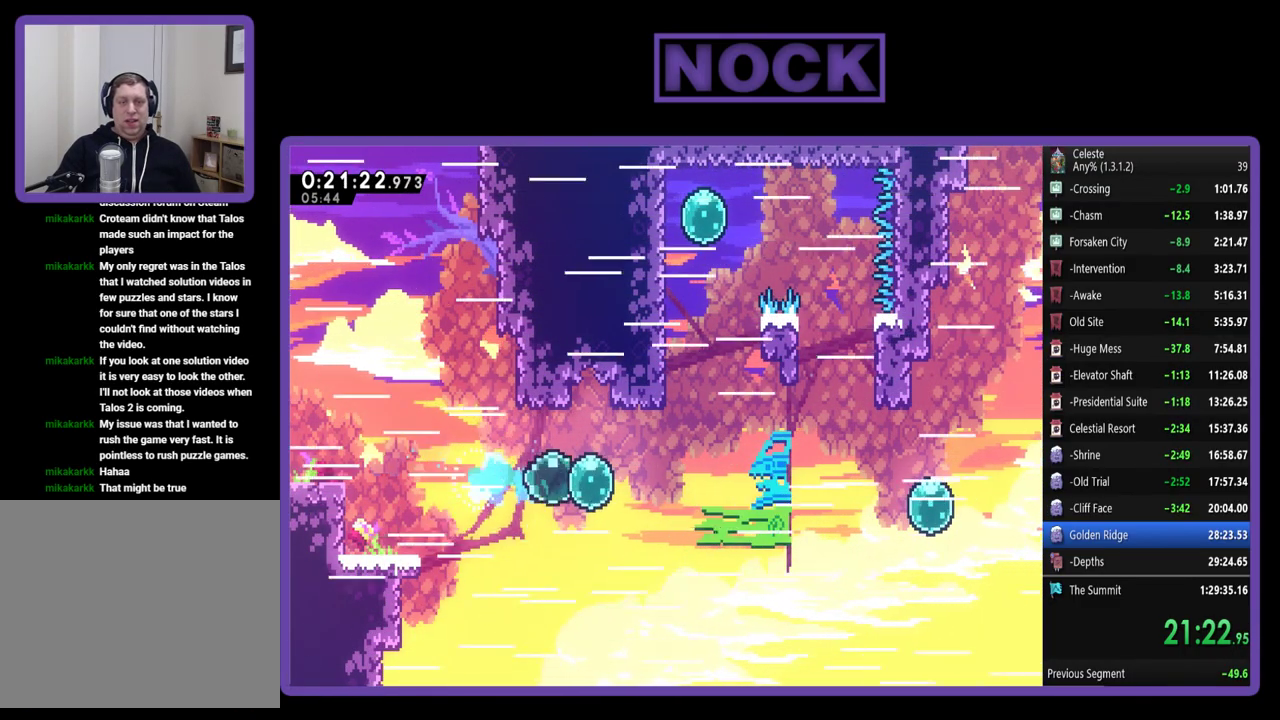
{"buttons": ["R2", "DPAD_RIGHT"], "left_stick": "center", "events": []}
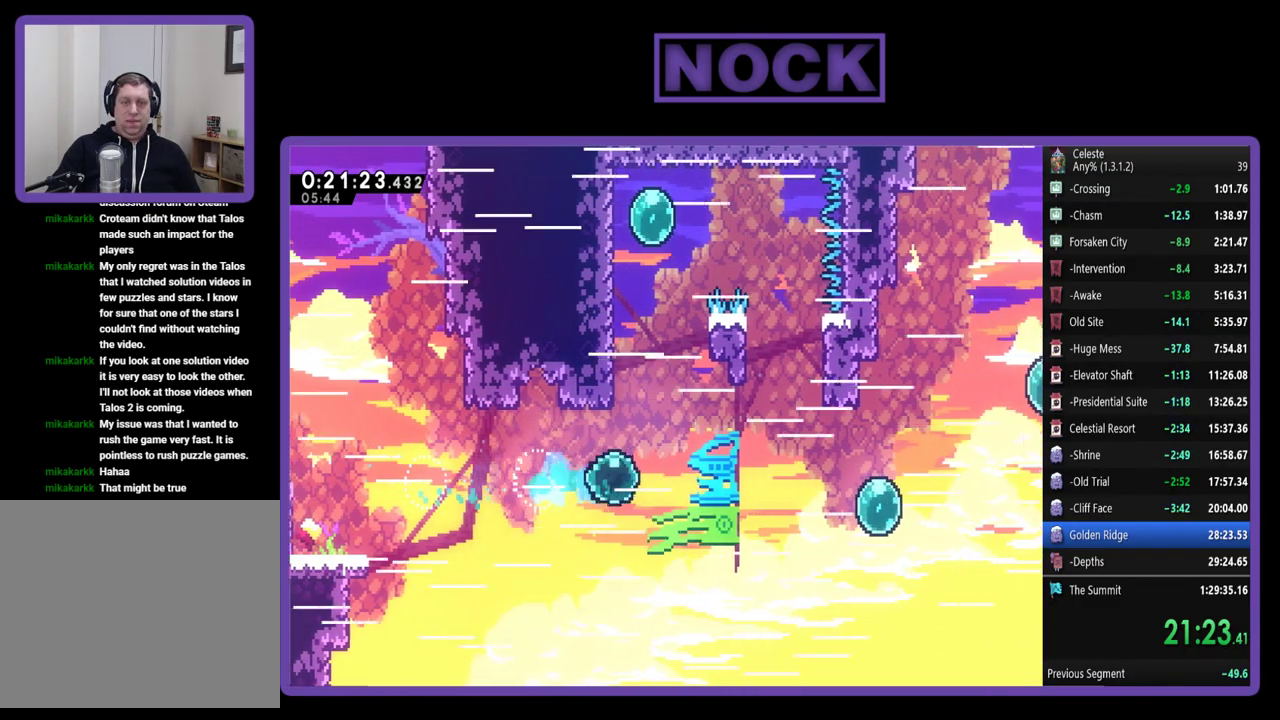
{"buttons": ["CIRCLE", "R2", "DPAD_UP", "DPAD_LEFT"], "left_stick": "center", "events": [[67, "DPAD_UP", "down"], [167, "CIRCLE", "down"], [167, "DPAD_RIGHT", "up"], [400, "DPAD_LEFT", "down"]]}
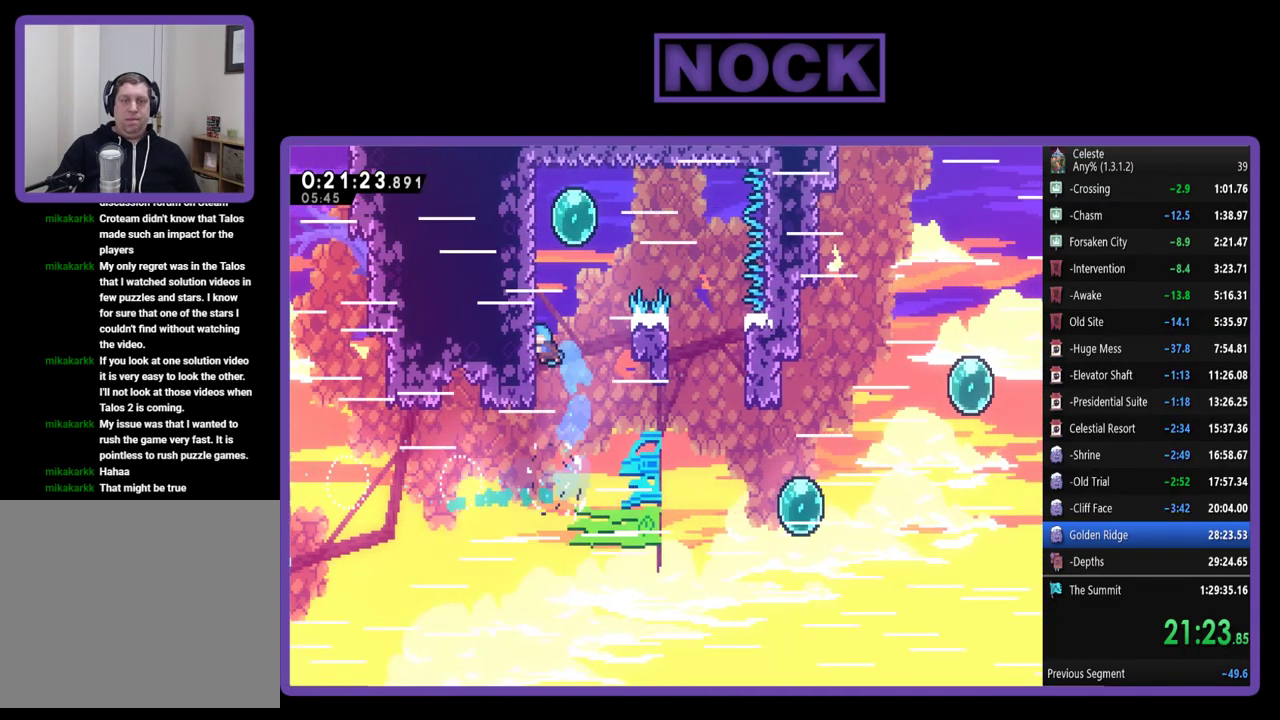
{"buttons": ["CROSS", "R2", "DPAD_UP"], "left_stick": "center", "events": [[117, "CIRCLE", "up"], [267, "CROSS", "down"], [300, "DPAD_LEFT", "up"], [367, "CROSS", "up"], [500, "CROSS", "down"]]}
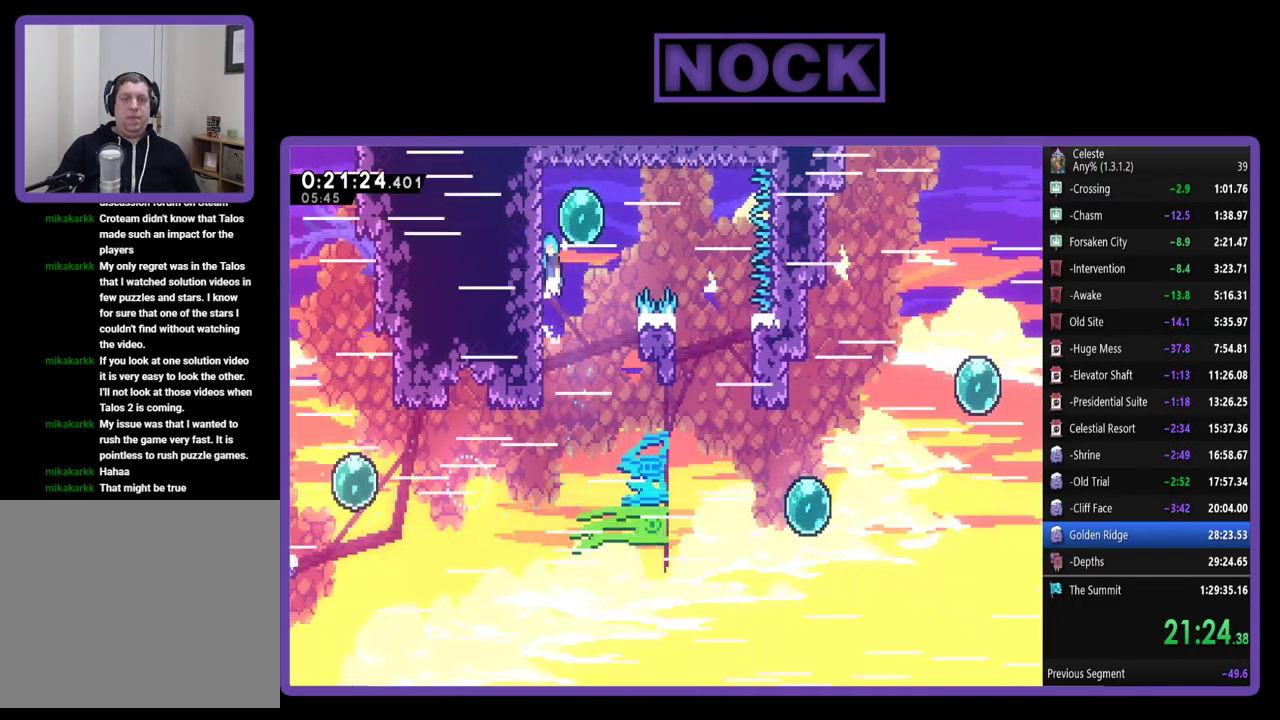
{"buttons": ["R2", "DPAD_RIGHT"], "left_stick": "center", "events": [[67, "DPAD_RIGHT", "down"], [133, "DPAD_UP", "up"], [333, "CROSS", "up"]]}
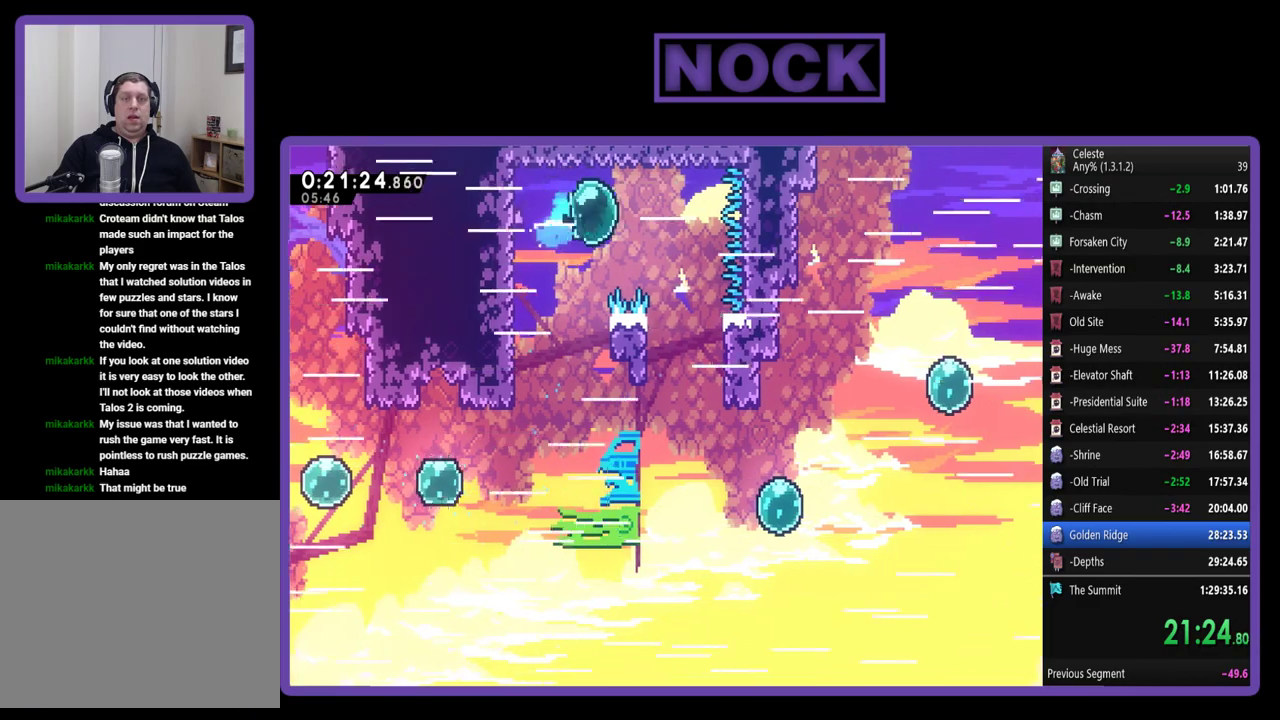
{"buttons": ["DPAD_RIGHT"], "left_stick": "center", "events": [[167, "R2", "up"], [233, "DPAD_RIGHT", "up"], [333, "DPAD_DOWN", "down"], [367, "DPAD_RIGHT", "down"], [400, "DPAD_DOWN", "up"]]}
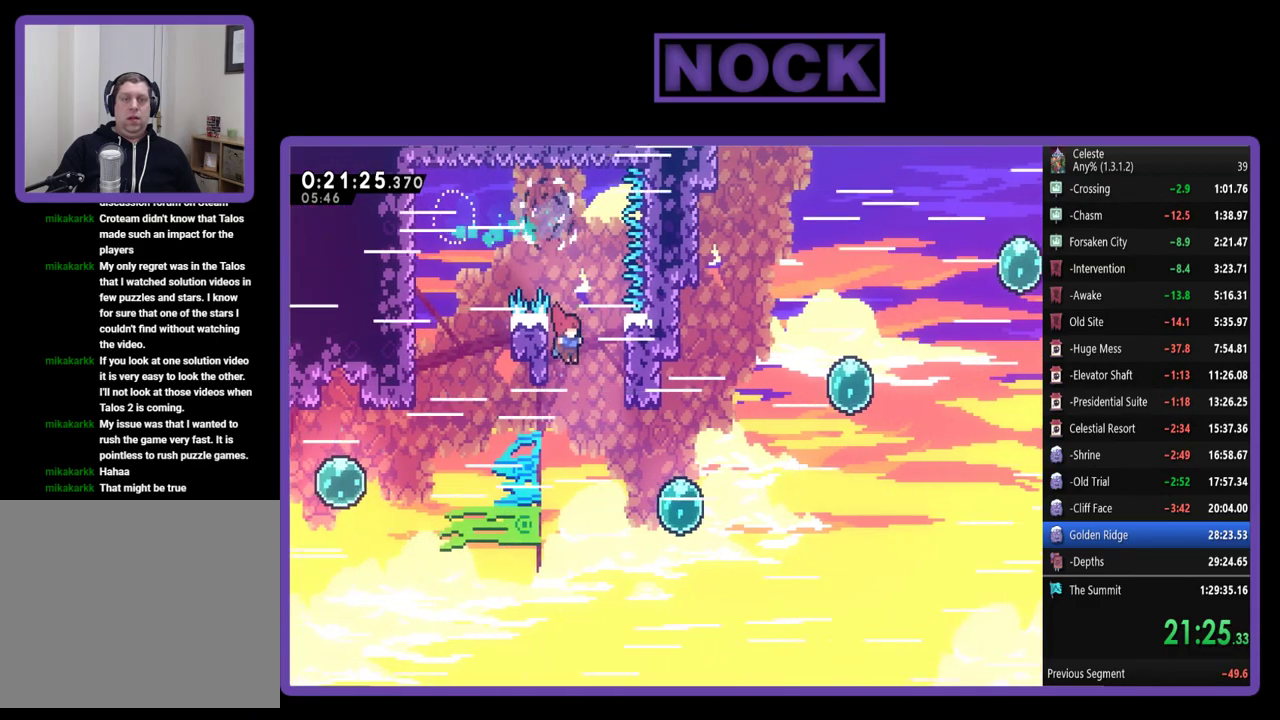
{"buttons": ["CIRCLE", "R2", "DPAD_RIGHT"], "left_stick": "center", "events": [[33, "R2", "down"], [267, "CIRCLE", "down"]]}
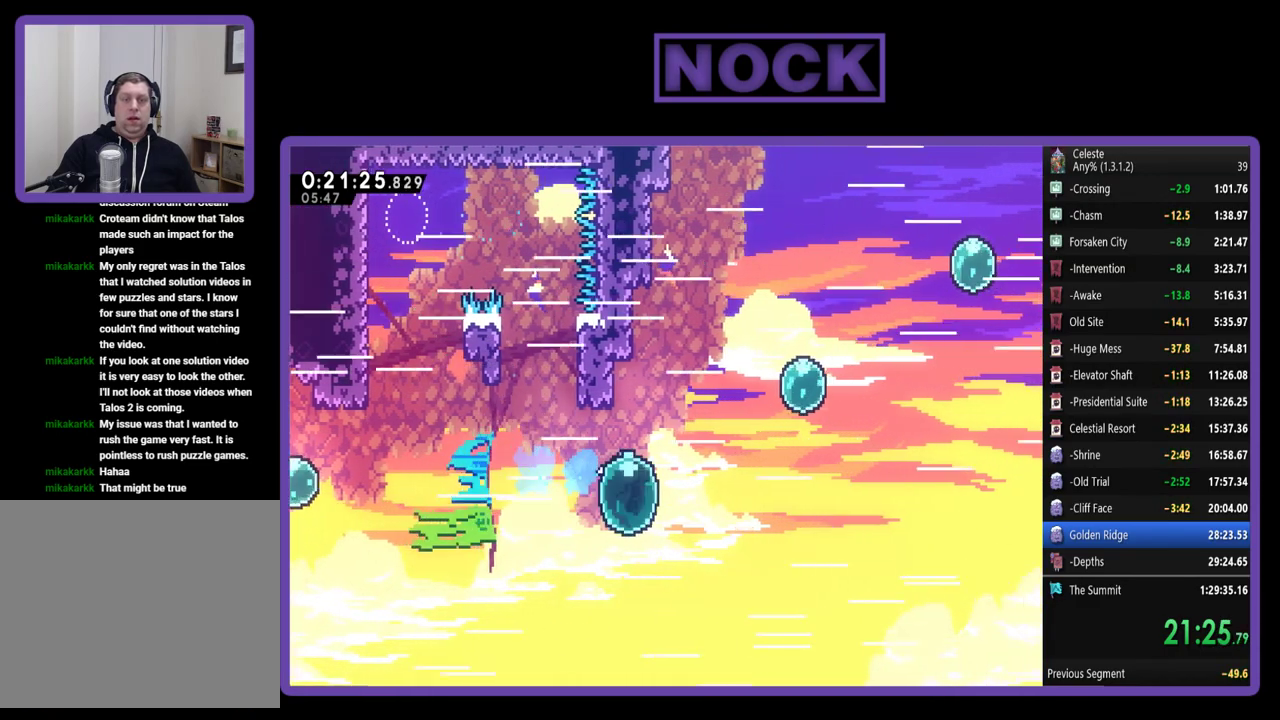
{"buttons": ["R2", "DPAD_UP", "DPAD_RIGHT"], "left_stick": "center", "events": [[33, "CIRCLE", "up"], [67, "DPAD_UP", "down"]]}
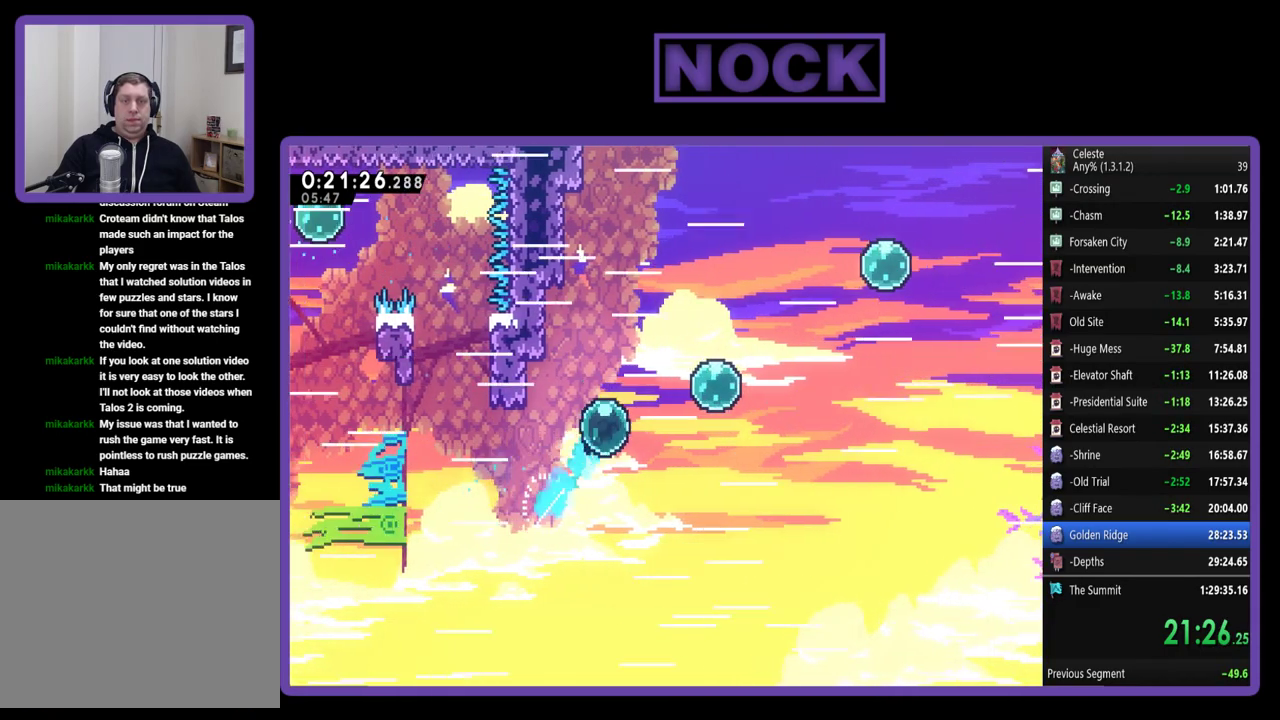
{"buttons": ["CIRCLE", "R2", "DPAD_RIGHT"], "left_stick": "center", "events": [[300, "CIRCLE", "down"], [333, "DPAD_UP", "up"]]}
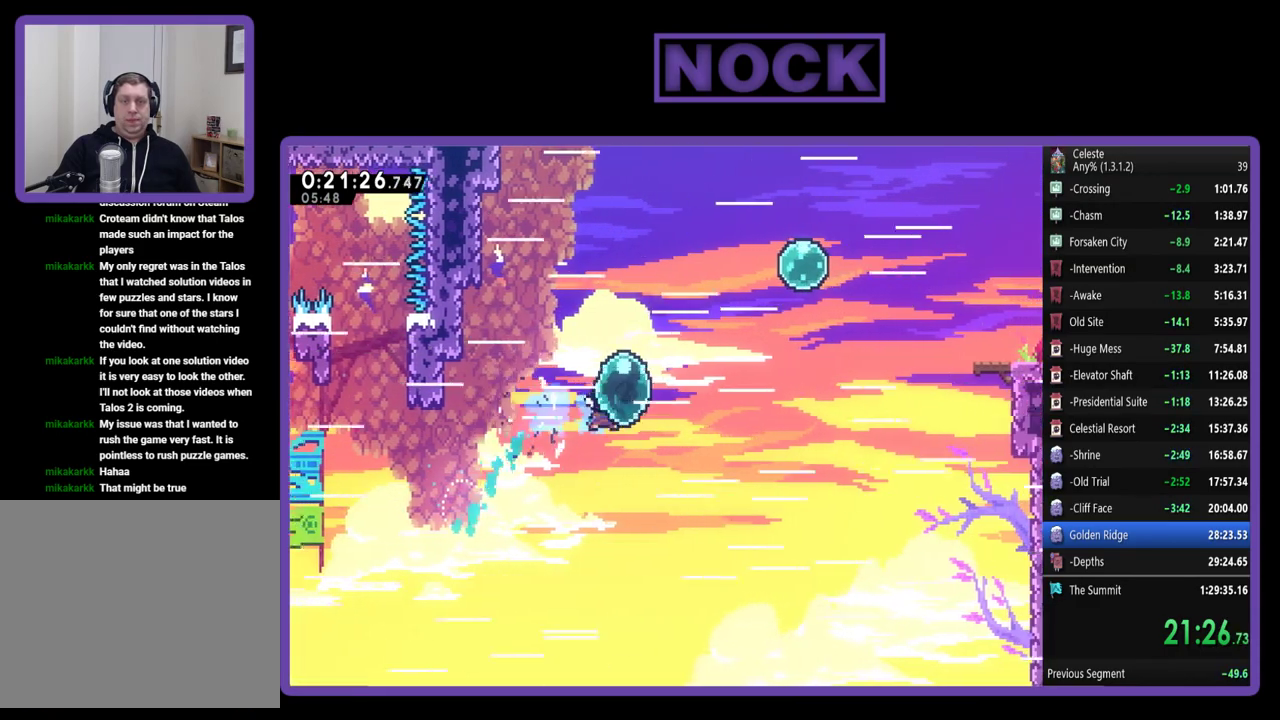
{"buttons": ["R2", "DPAD_UP", "DPAD_RIGHT"], "left_stick": "center", "events": [[33, "CIRCLE", "up"], [33, "DPAD_UP", "down"]]}
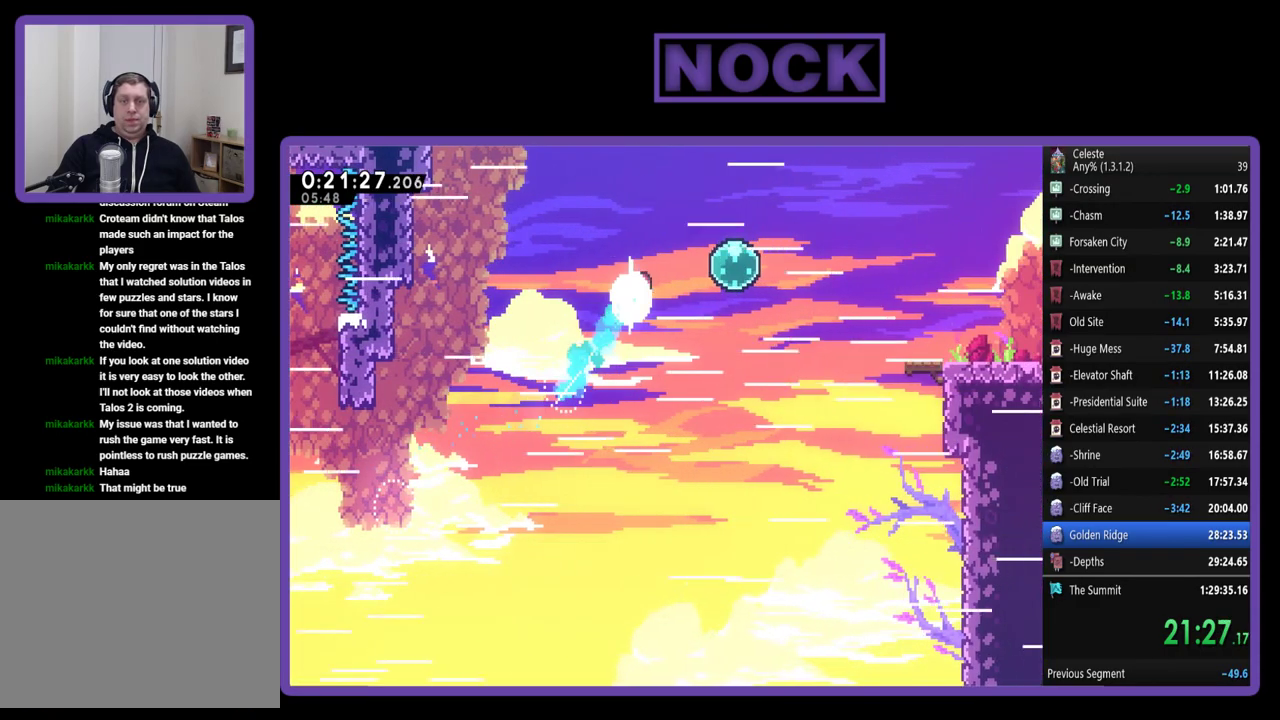
{"buttons": ["R2", "DPAD_UP", "DPAD_RIGHT"], "left_stick": "center", "events": [[267, "CIRCLE", "down"], [467, "CIRCLE", "up"]]}
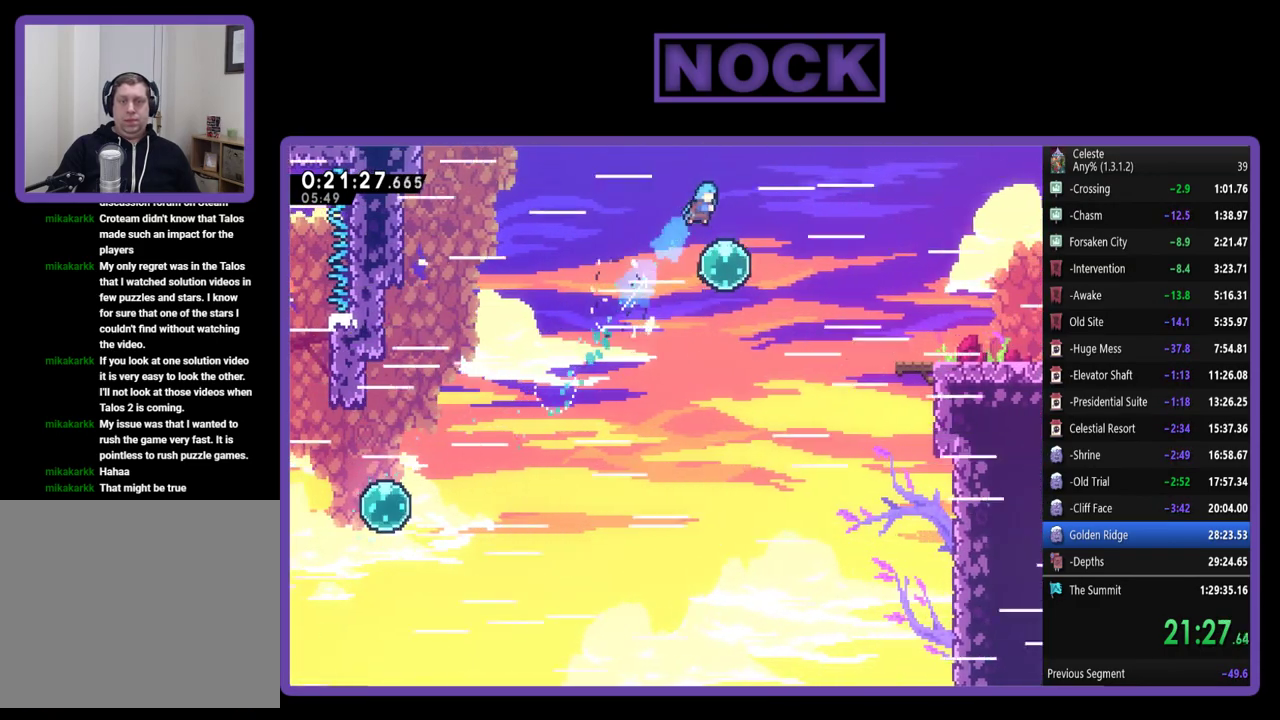
{"buttons": ["R2", "DPAD_RIGHT"], "left_stick": "center", "events": [[200, "DPAD_UP", "up"]]}
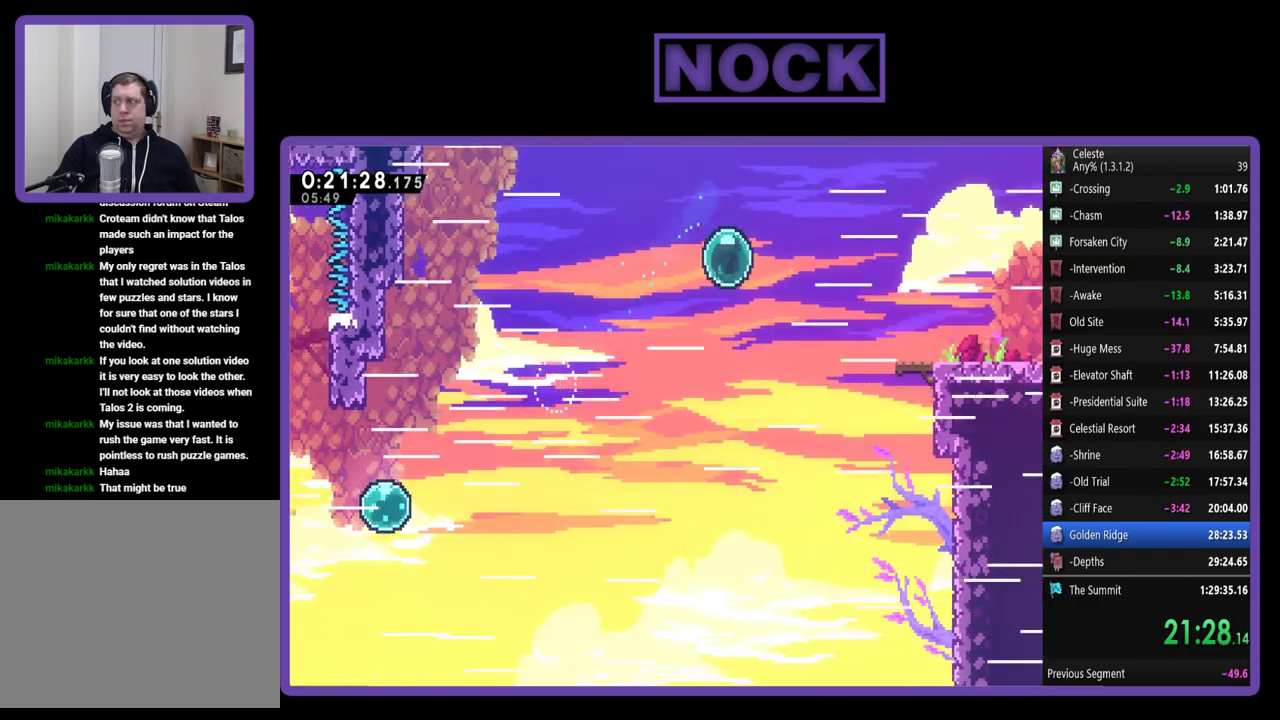
{"buttons": ["R2", "DPAD_RIGHT"], "left_stick": "center", "events": []}
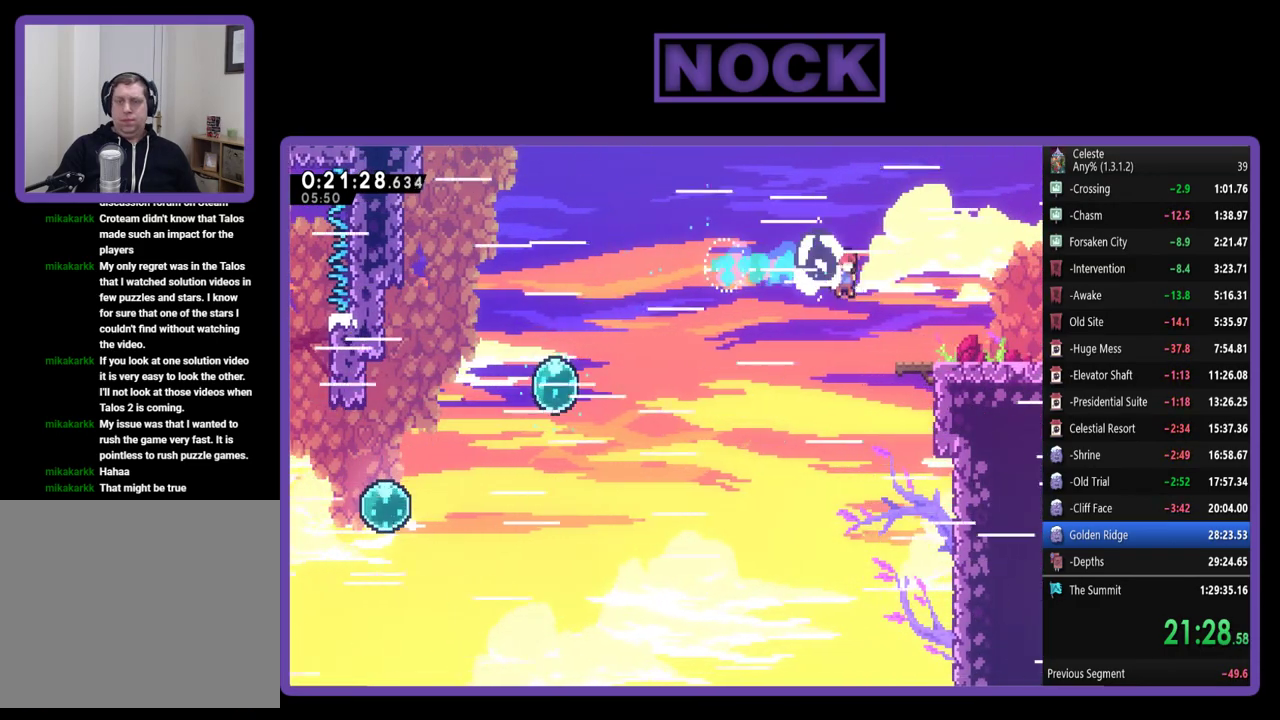
{"buttons": ["R2", "DPAD_DOWN", "DPAD_RIGHT"], "left_stick": "center", "events": [[100, "CIRCLE", "down"], [267, "CIRCLE", "up"], [433, "DPAD_DOWN", "down"]]}
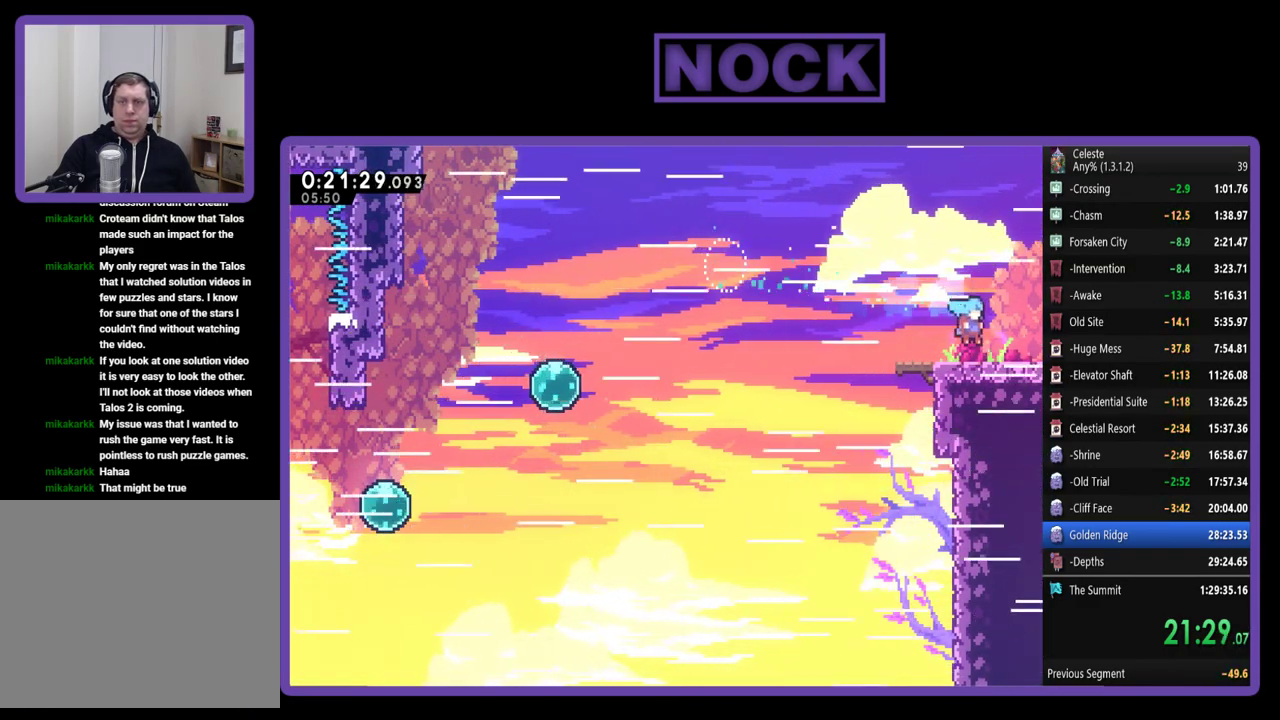
{"buttons": ["CROSS", "R2", "DPAD_DOWN", "DPAD_RIGHT"], "left_stick": "center", "events": [[33, "CROSS", "down"], [200, "CROSS", "up"], [267, "CIRCLE", "down"], [367, "CIRCLE", "up"], [433, "CROSS", "down"]]}
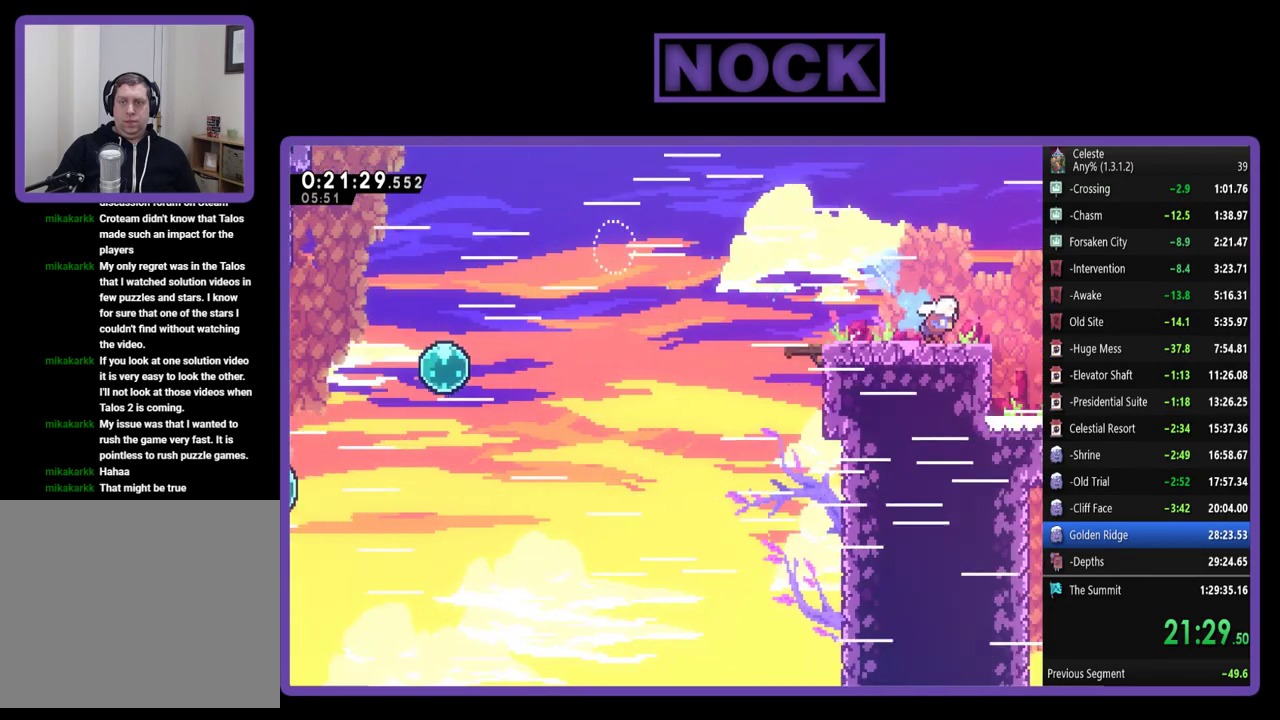
{"buttons": ["R2", "DPAD_RIGHT"], "left_stick": "center", "events": [[233, "CROSS", "up"], [267, "DPAD_DOWN", "up"]]}
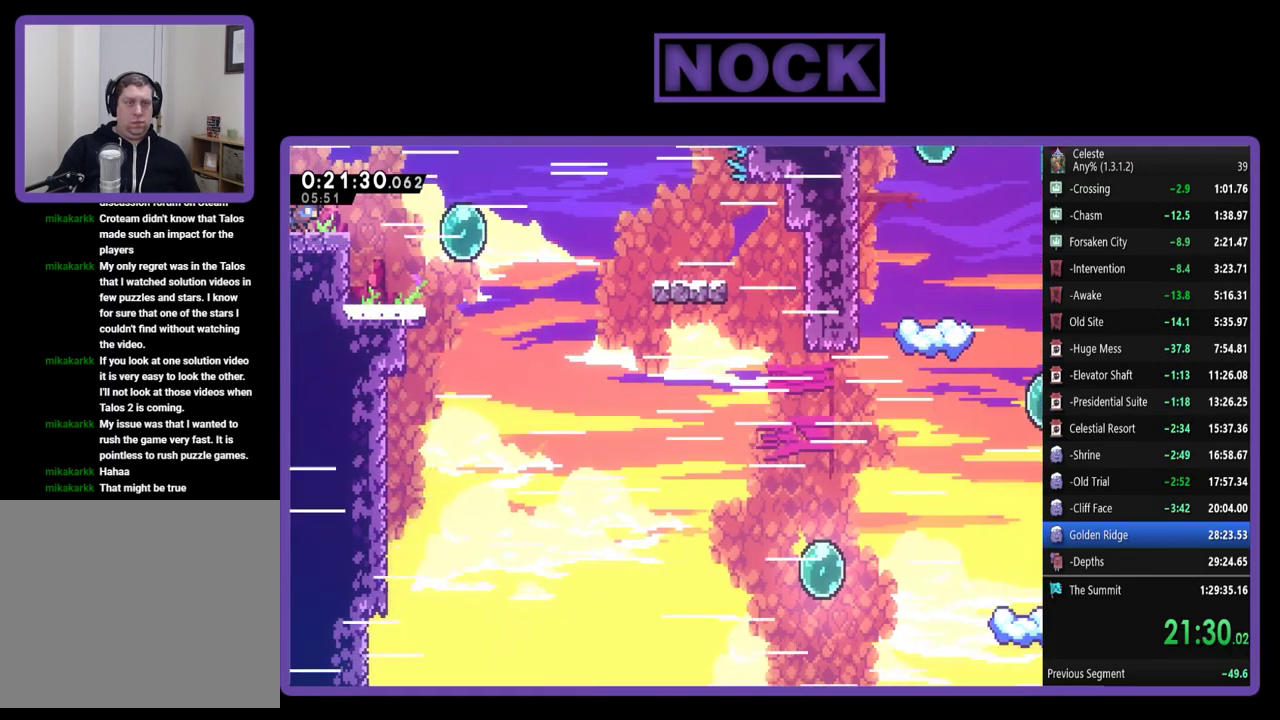
{"buttons": ["R2", "DPAD_RIGHT"], "left_stick": "center", "events": []}
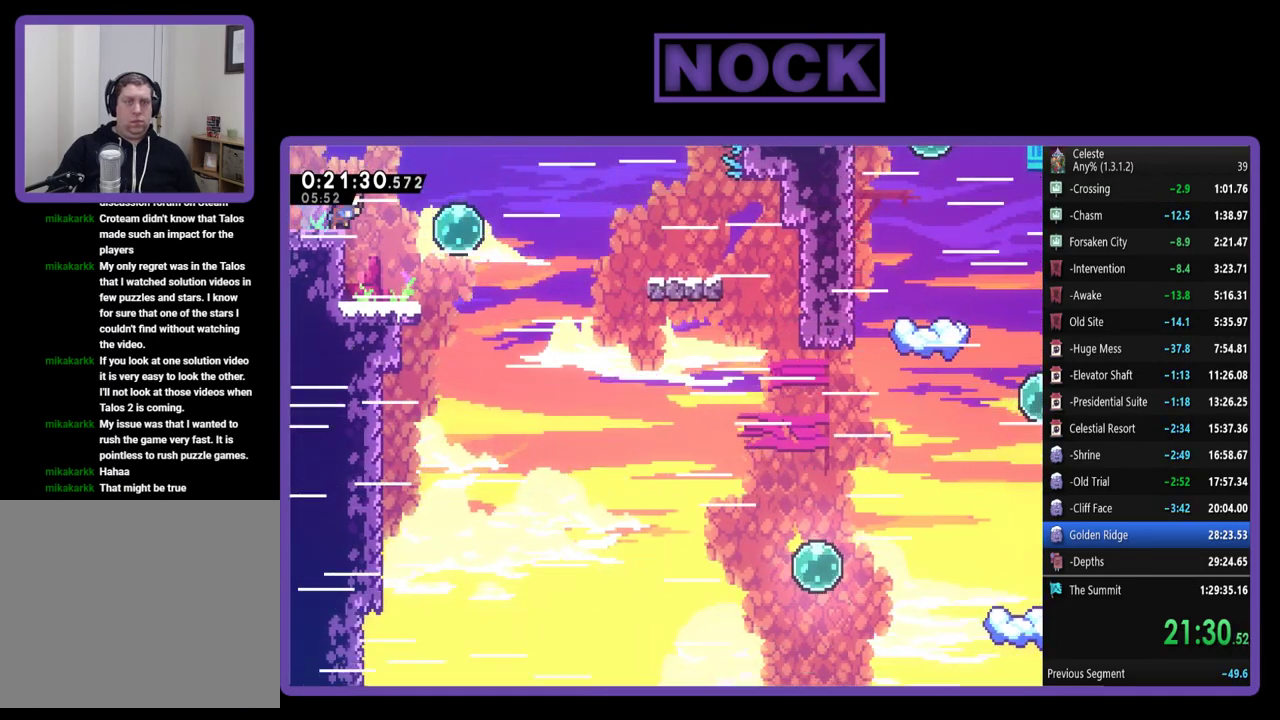
{"buttons": ["R2", "DPAD_RIGHT"], "left_stick": "center", "events": [[100, "CIRCLE", "down"], [267, "CIRCLE", "up"]]}
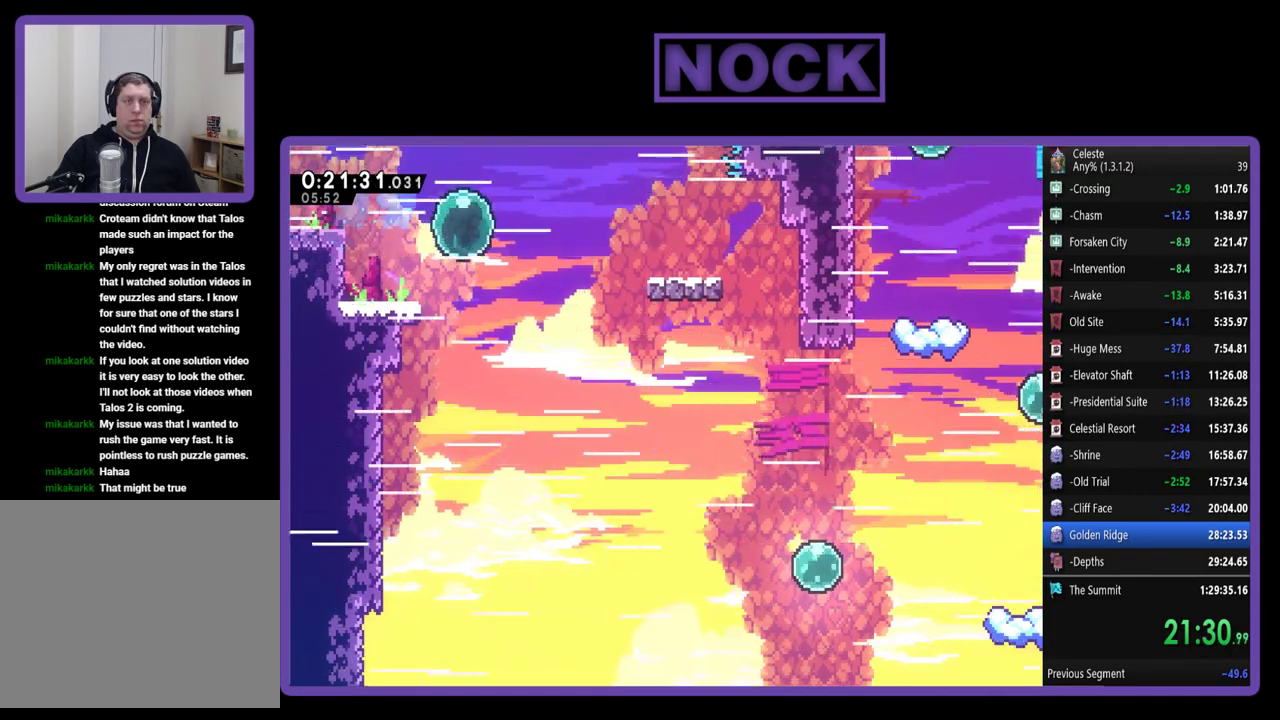
{"buttons": ["CIRCLE", "R2", "DPAD_RIGHT"], "left_stick": "center", "events": [[500, "CIRCLE", "down"]]}
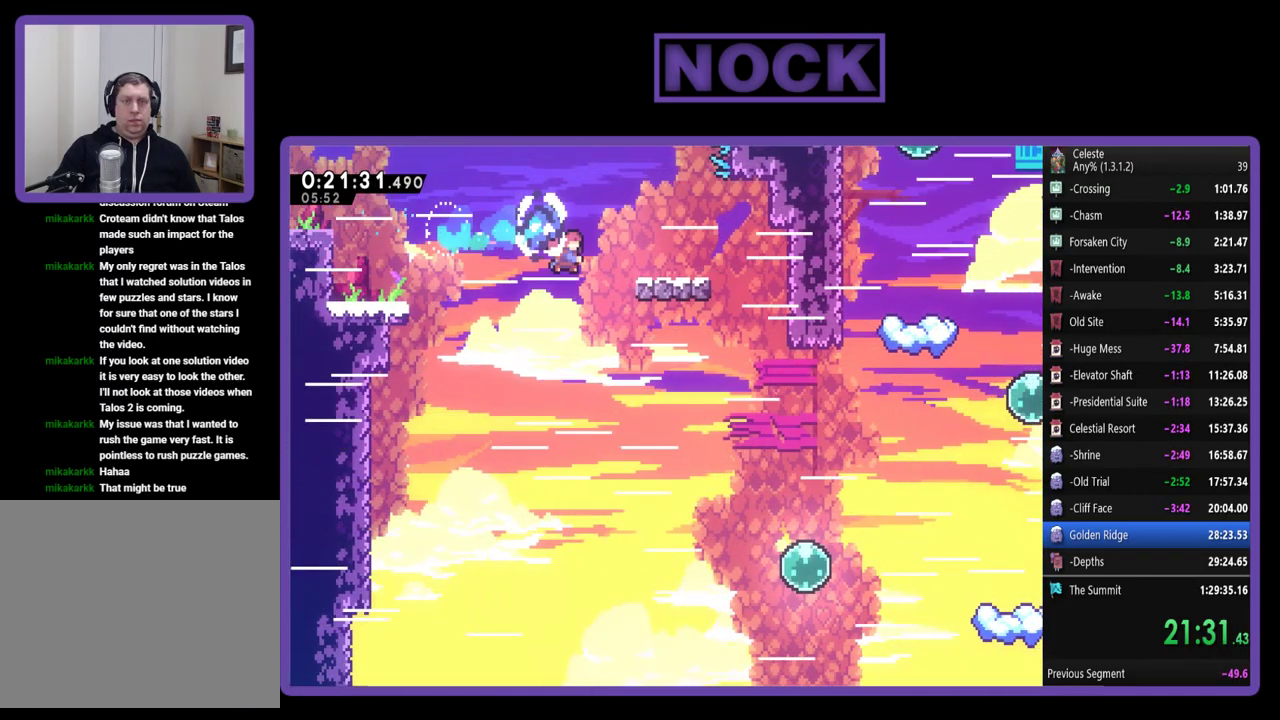
{"buttons": ["R2", "DPAD_RIGHT"], "left_stick": "center", "events": [[100, "CIRCLE", "up"]]}
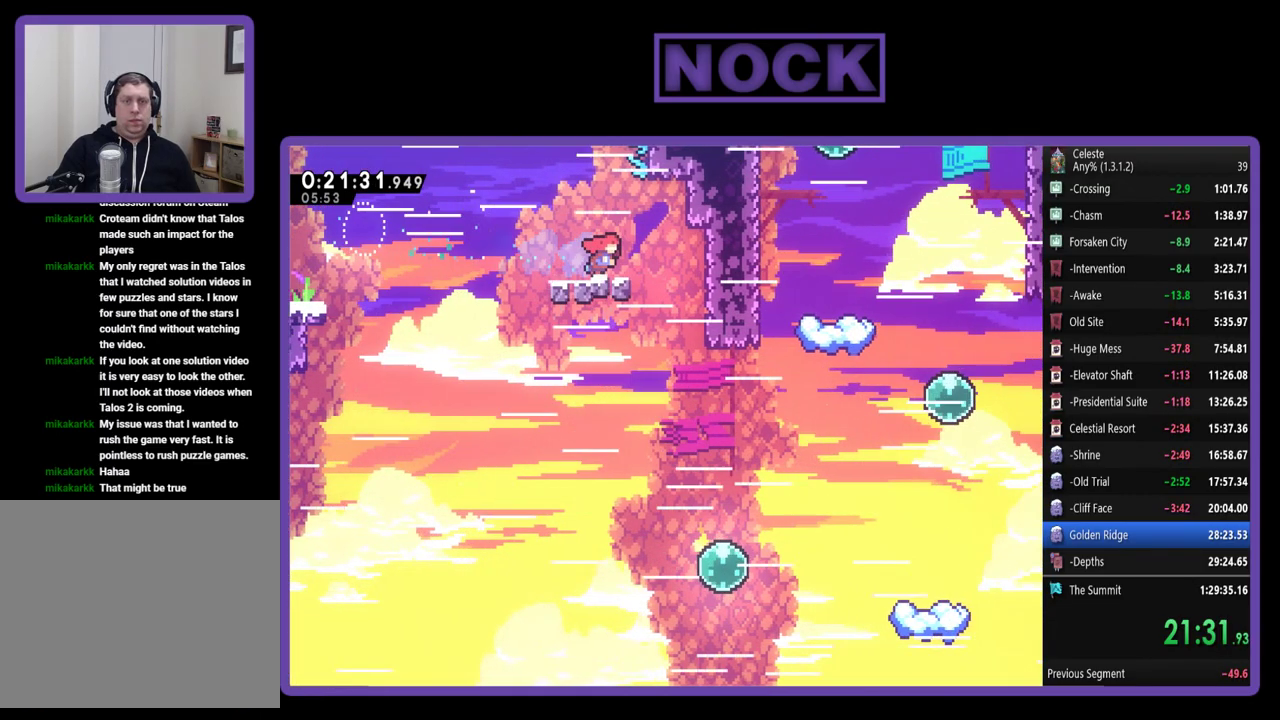
{"buttons": ["DPAD_RIGHT"], "left_stick": "center", "events": [[67, "CROSS", "down"], [133, "CROSS", "up"], [233, "R2", "up"]]}
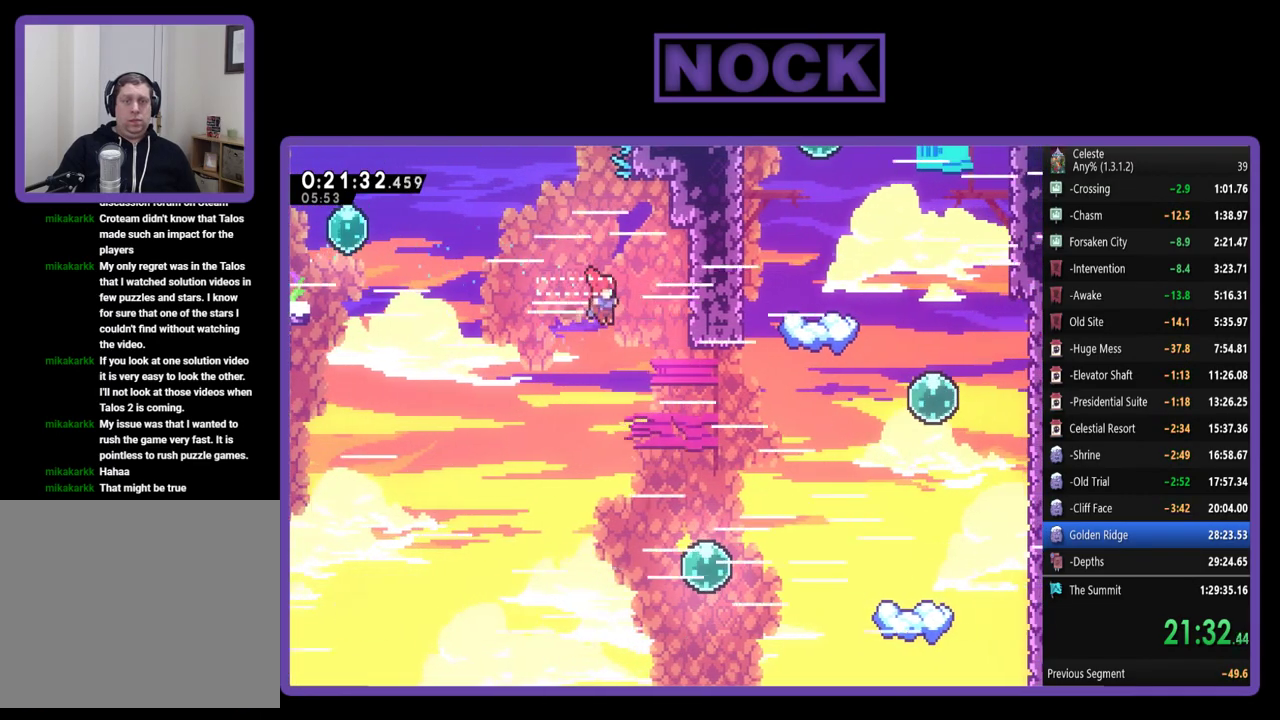
{"buttons": ["CIRCLE", "R2", "DPAD_RIGHT"], "left_stick": "center", "events": [[467, "R2", "down"], [500, "CIRCLE", "down"]]}
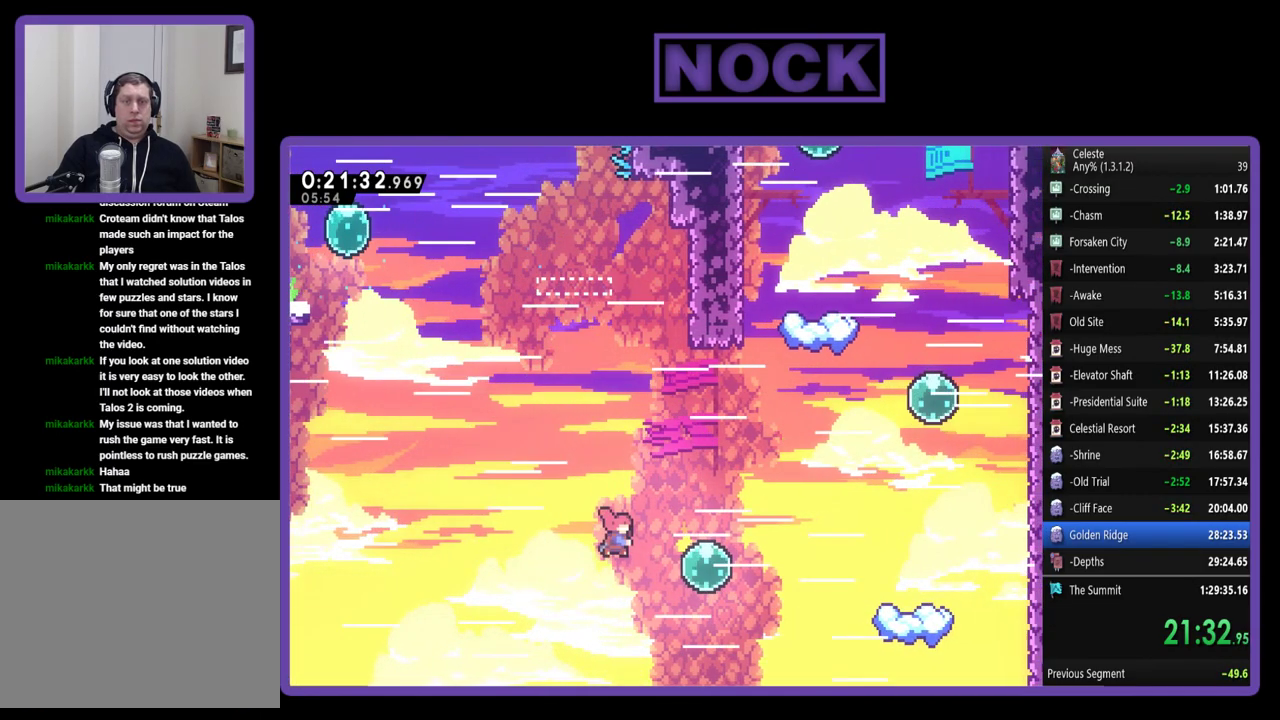
{"buttons": ["R2", "DPAD_RIGHT"], "left_stick": "center", "events": [[167, "CIRCLE", "up"]]}